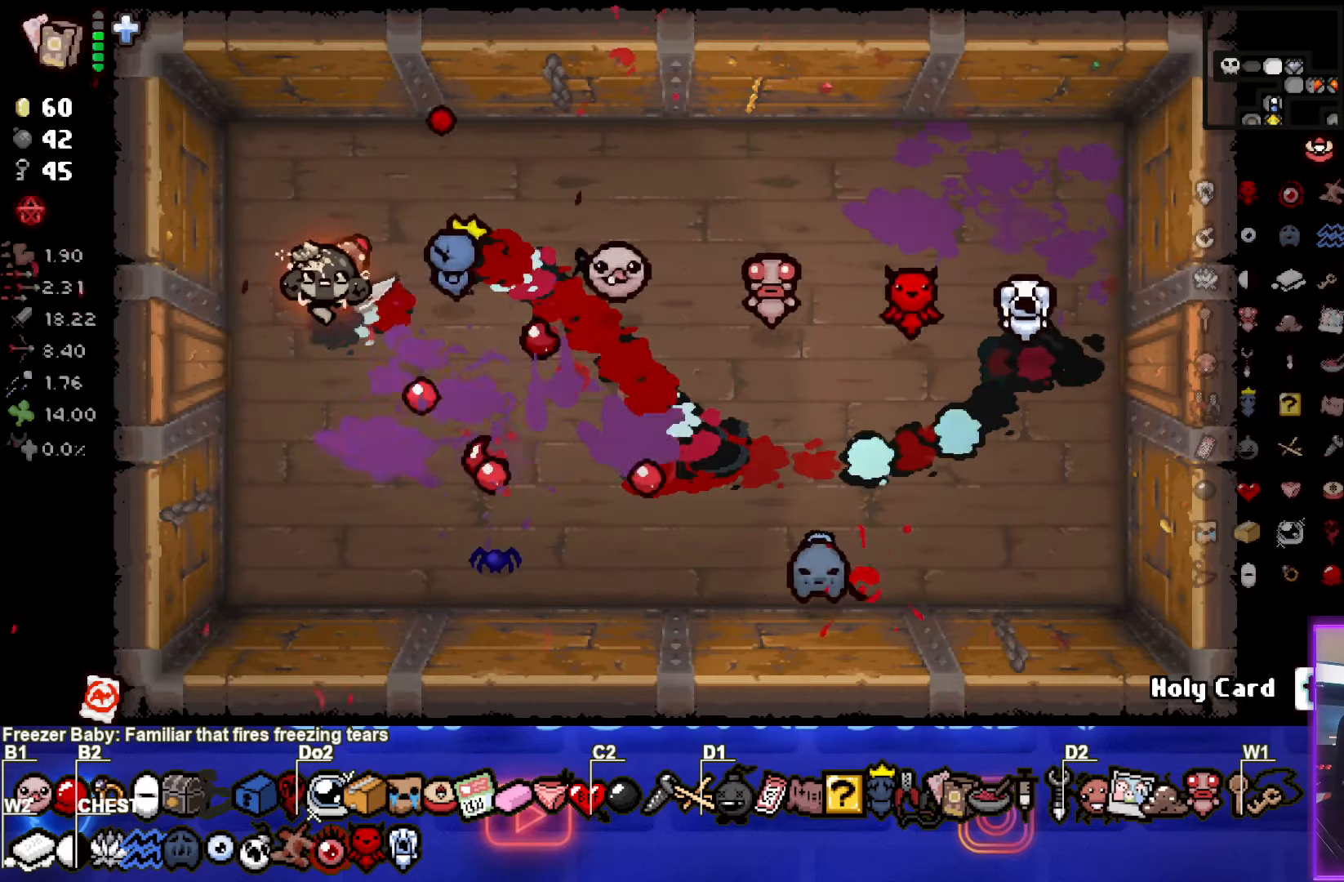
Gameplay with a controller (PlayStation layout); each line is a JSON object with the inputs held at the frame after it. "events" lists button and stick changes between this image and that frame as [ms after this image, input, new state], when the widget could be followed in between.
{"buttons": [], "left_stick": "left", "right_stick": "center", "events": [[116, "left_stick", "left"]]}
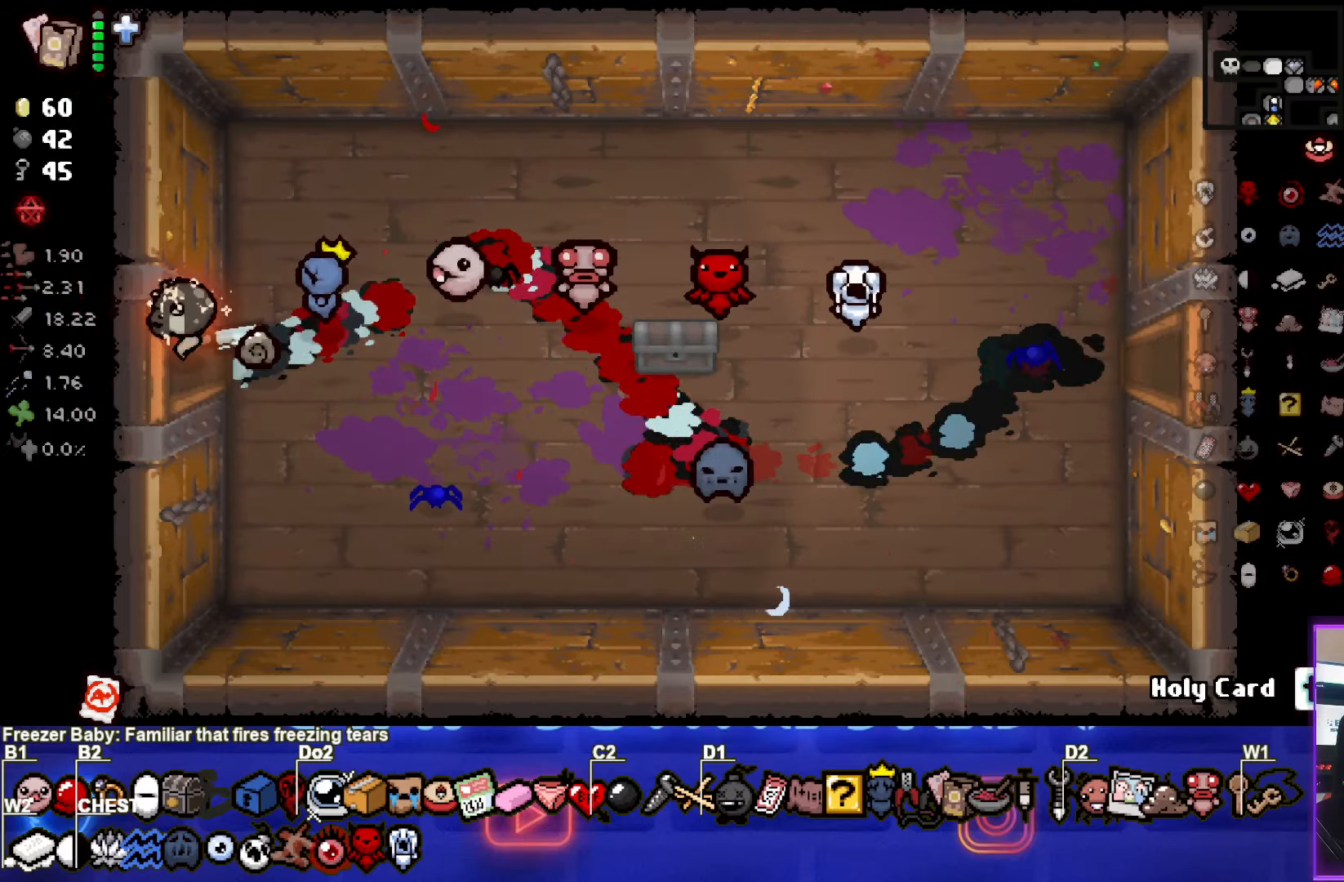
{"buttons": ["SQUARE"], "left_stick": "left", "right_stick": "center", "events": [[100, "SQUARE", "down"], [116, "left_stick", "center"], [350, "left_stick", "left"]]}
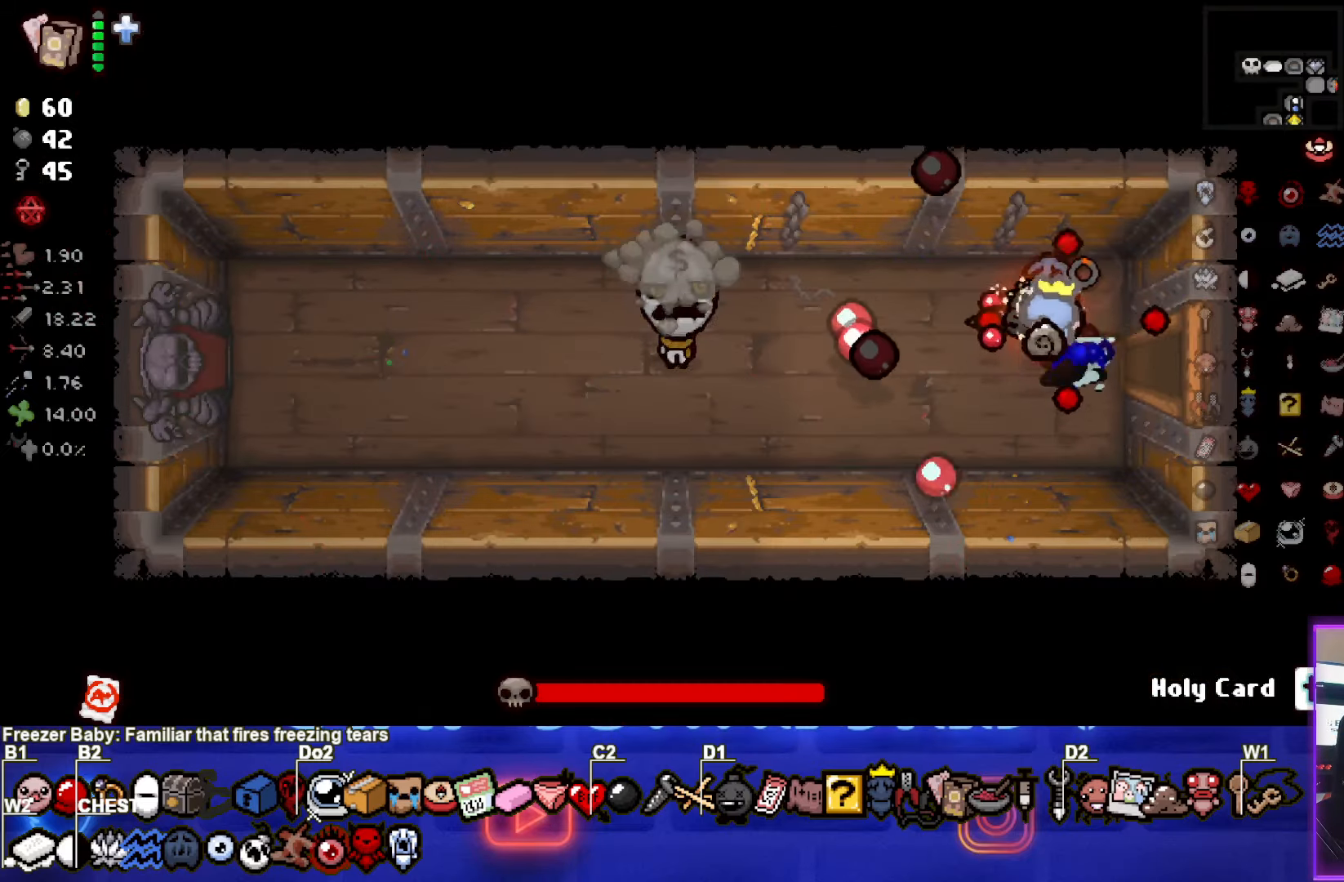
{"buttons": ["SQUARE"], "left_stick": "center", "right_stick": "center", "events": [[200, "left_stick", "center"], [400, "left_stick", "left"], [483, "left_stick", "center"]]}
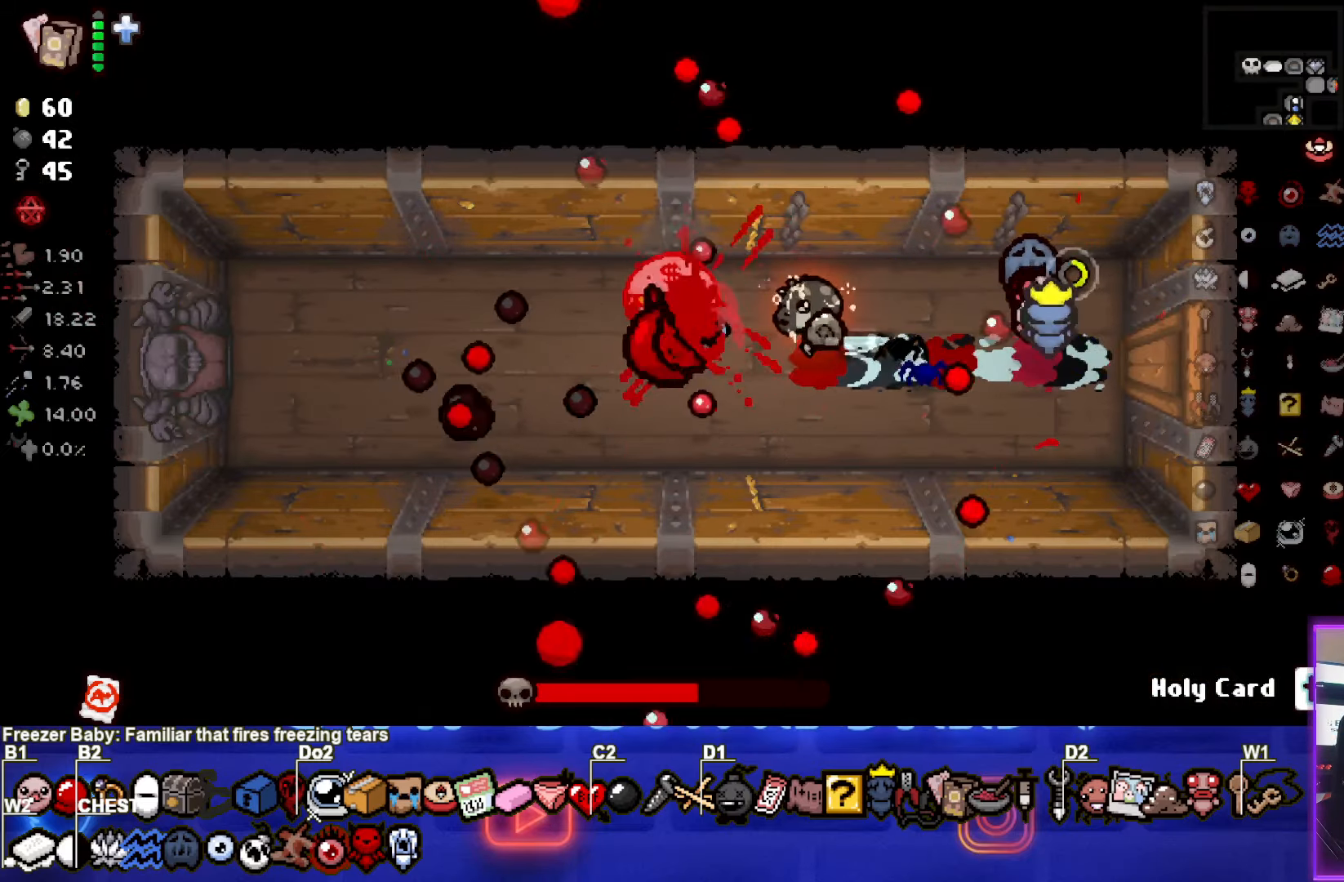
{"buttons": ["SQUARE"], "left_stick": "center", "right_stick": "center", "events": [[100, "left_stick", "right"], [283, "left_stick", "center"]]}
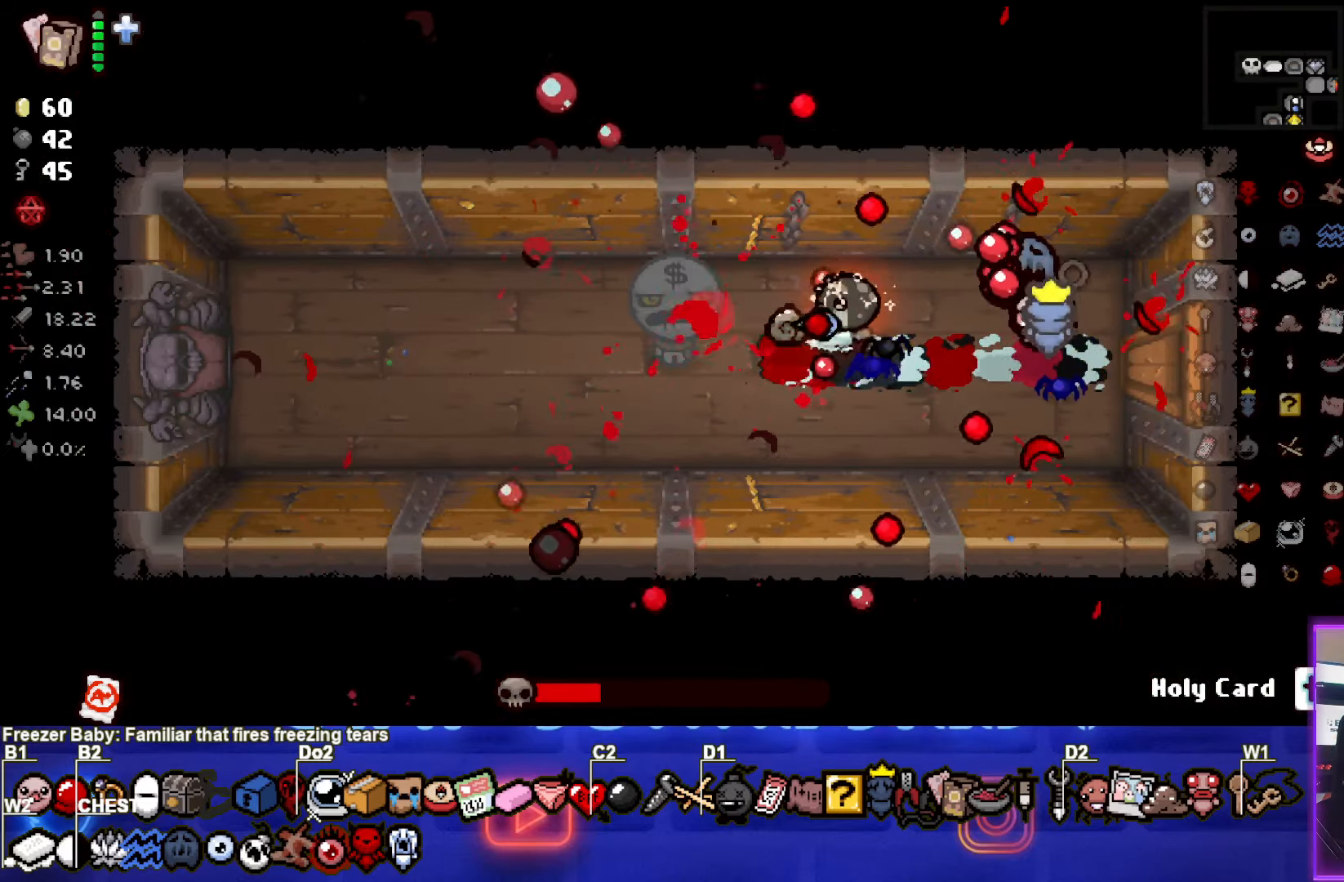
{"buttons": ["SQUARE"], "left_stick": "center", "right_stick": "center", "events": []}
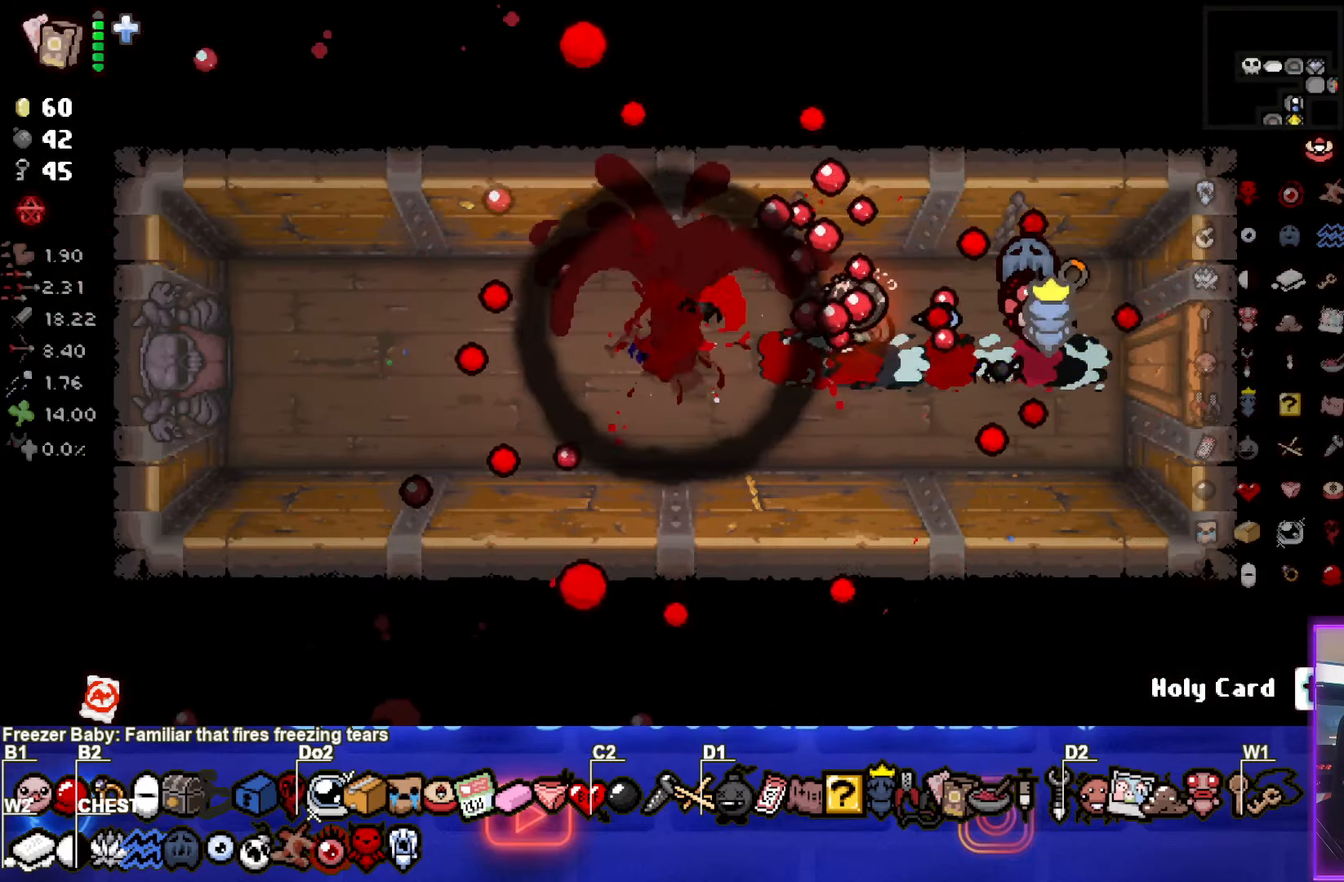
{"buttons": [], "left_stick": "right", "right_stick": "center", "events": [[183, "left_stick", "right"], [300, "SQUARE", "up"]]}
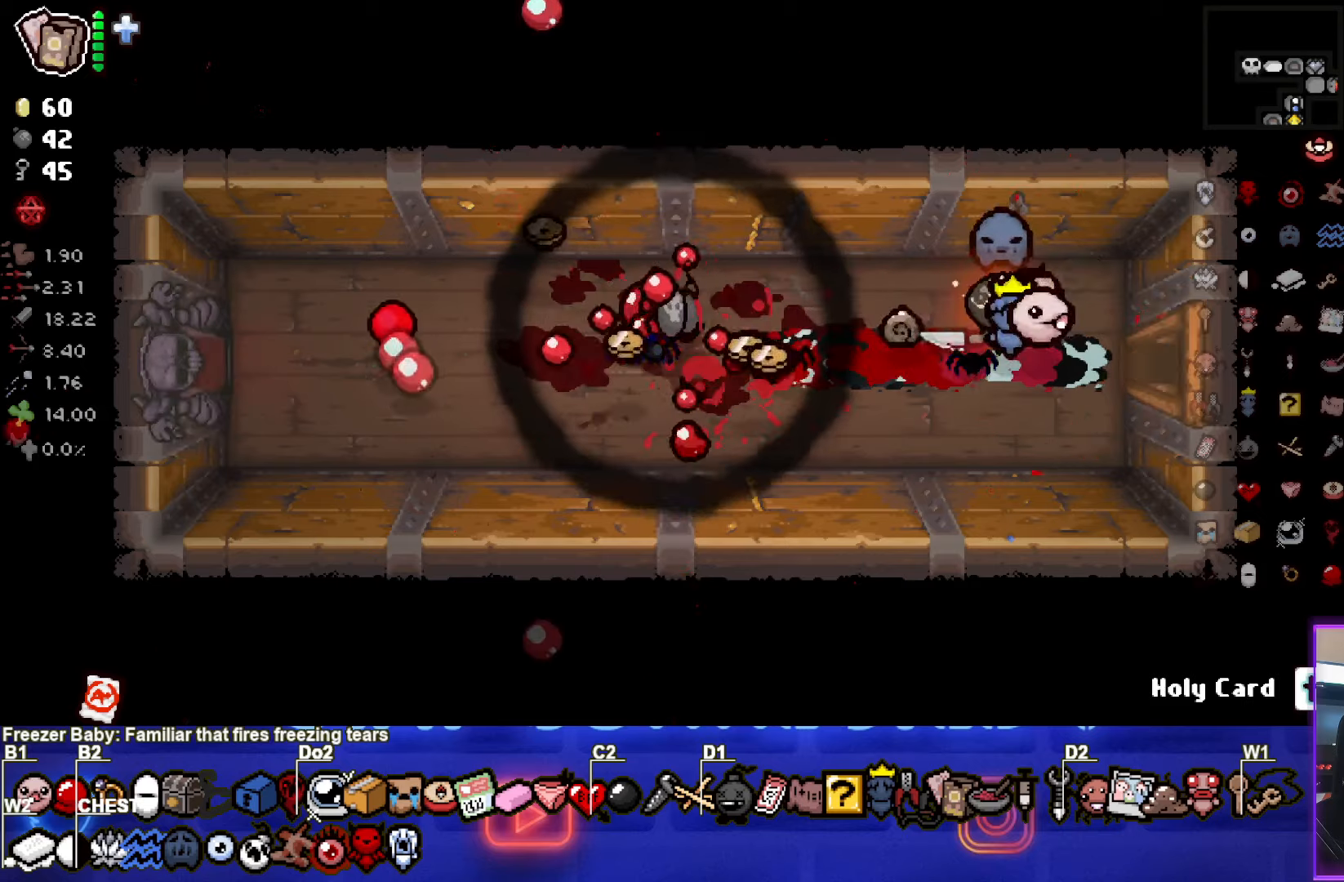
{"buttons": [], "left_stick": "right", "right_stick": "center", "events": []}
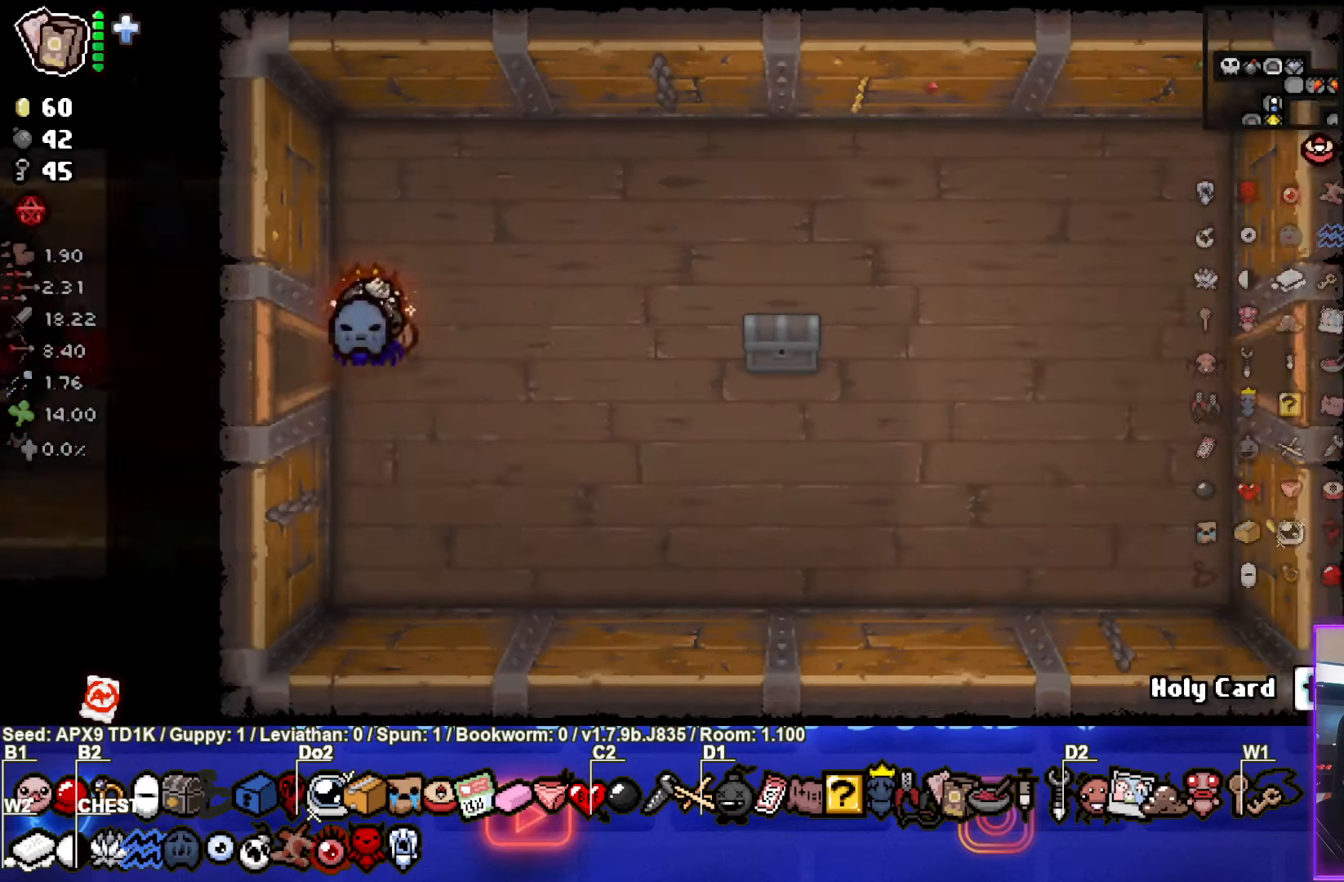
{"buttons": [], "left_stick": "right", "right_stick": "center", "events": [[200, "L2", "down"], [333, "L2", "up"]]}
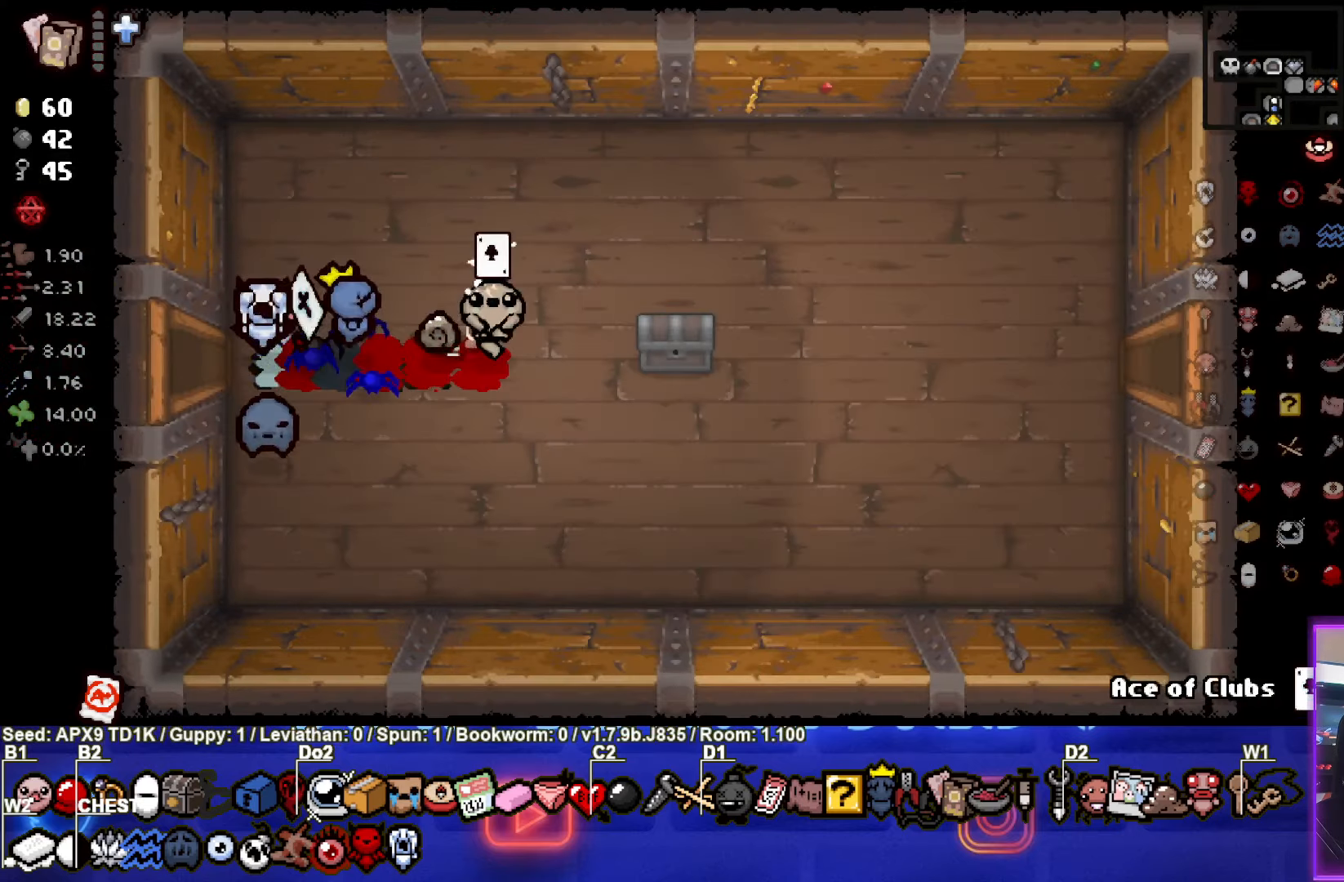
{"buttons": [], "left_stick": "center", "right_stick": "center", "events": [[217, "left_stick", "center"]]}
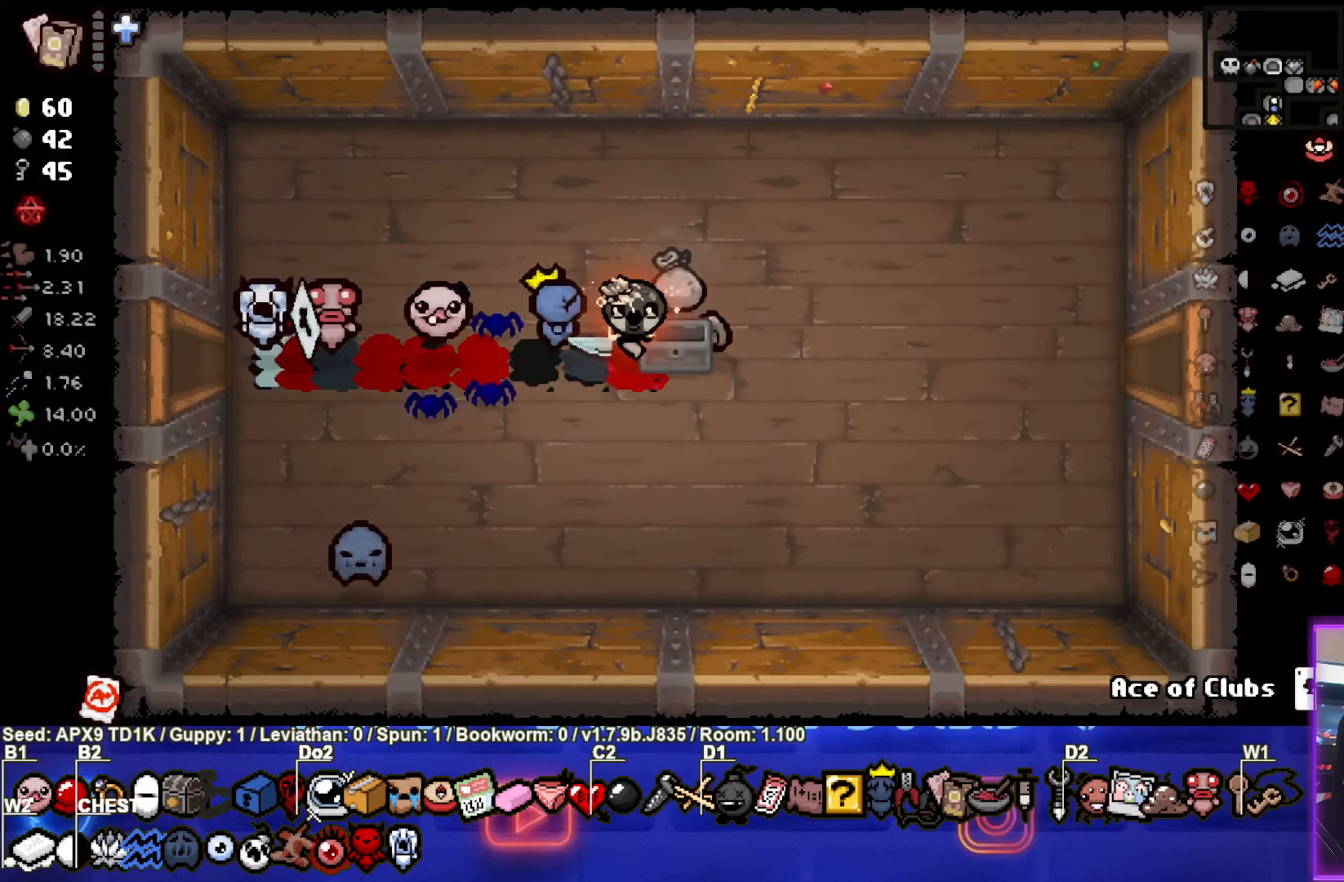
{"buttons": [], "left_stick": "left", "right_stick": "center", "events": [[250, "left_stick", "left"]]}
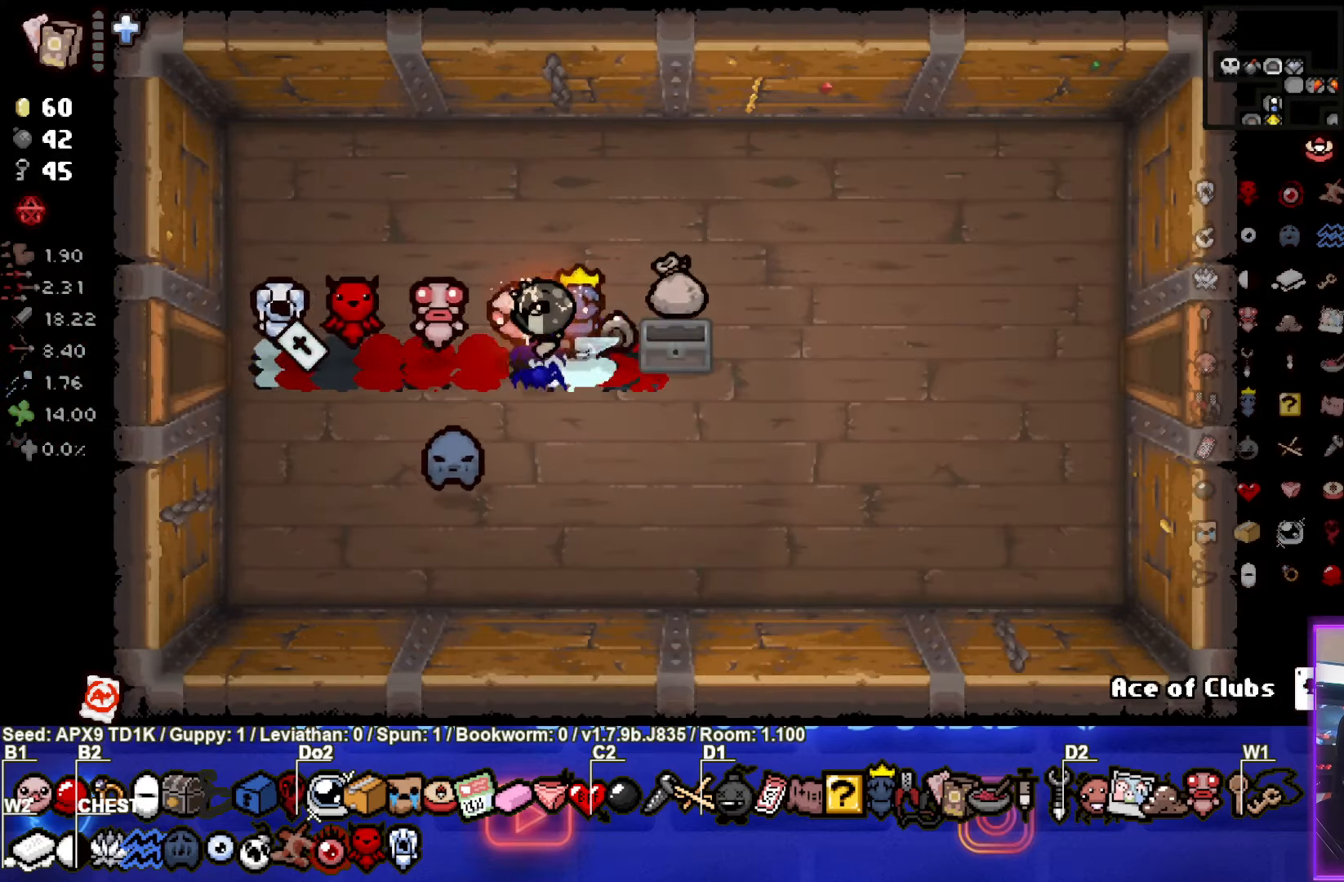
{"buttons": [], "left_stick": "left", "right_stick": "center", "events": []}
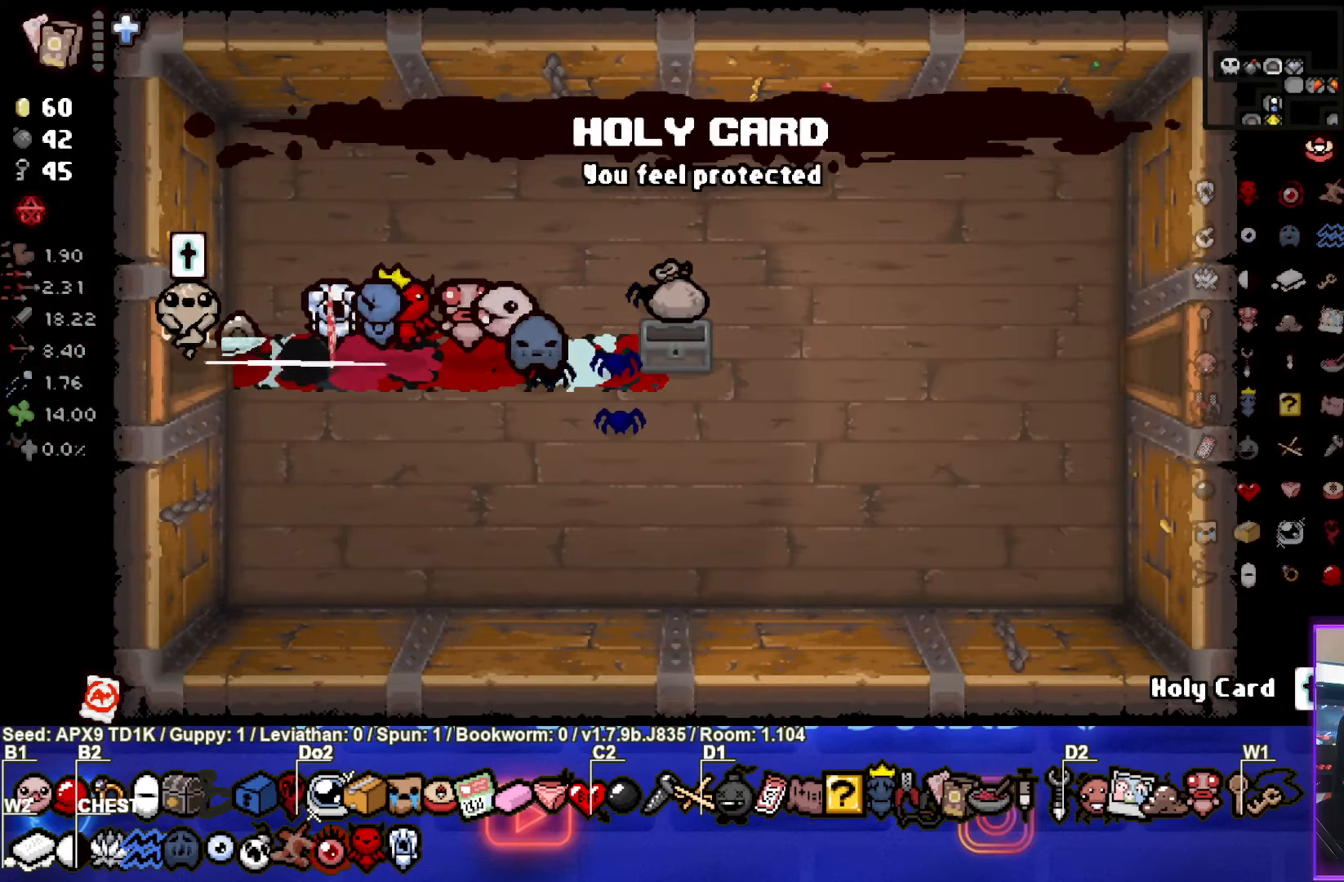
{"buttons": [], "left_stick": "right", "right_stick": "center", "events": [[150, "left_stick", "center"], [450, "left_stick", "right"]]}
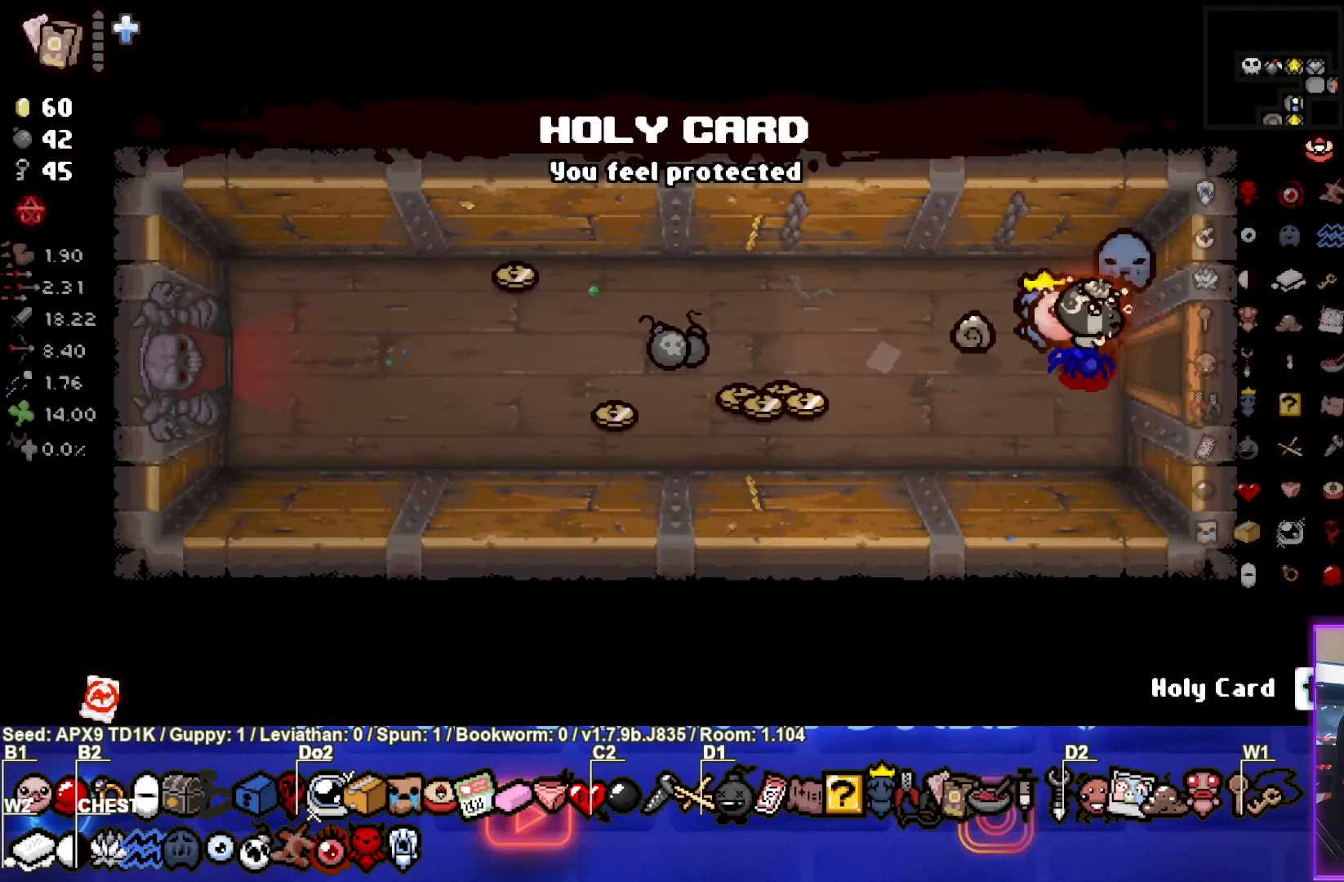
{"buttons": [], "left_stick": "down-right", "right_stick": "center", "events": [[267, "left_stick", "down-right"]]}
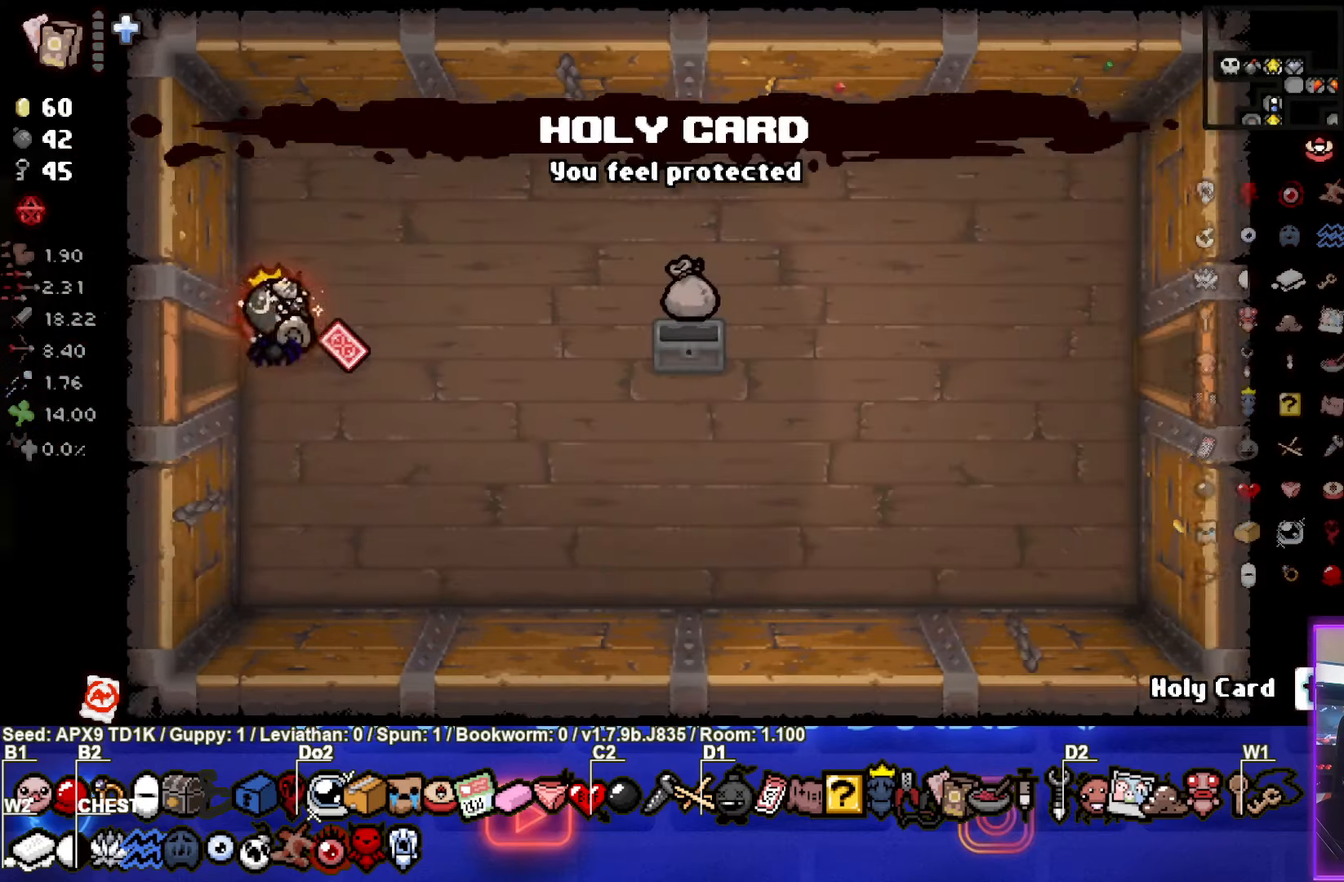
{"buttons": [], "left_stick": "down-right", "right_stick": "center", "events": []}
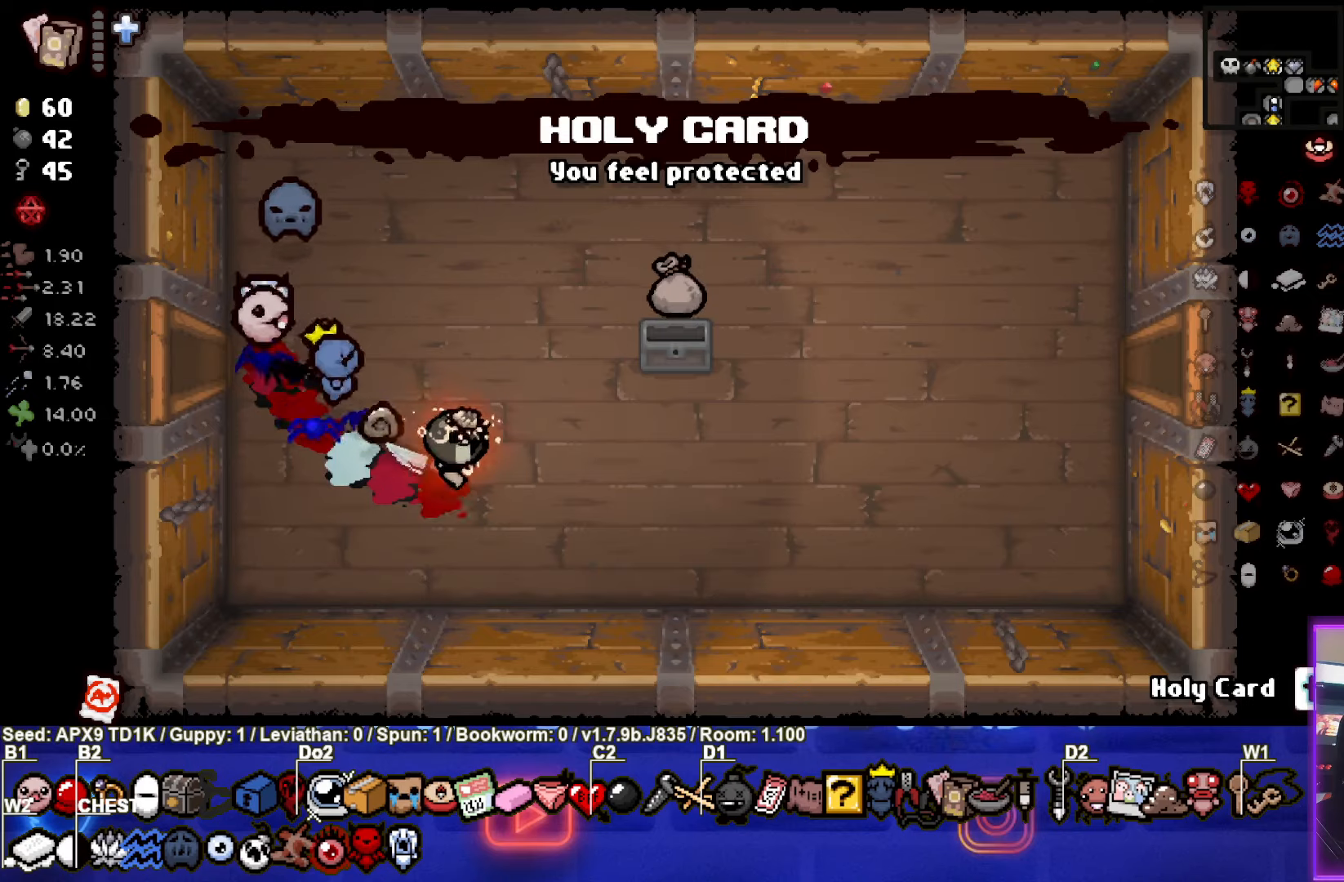
{"buttons": [], "left_stick": "up-right", "right_stick": "center", "events": [[200, "left_stick", "down"], [500, "left_stick", "up-right"]]}
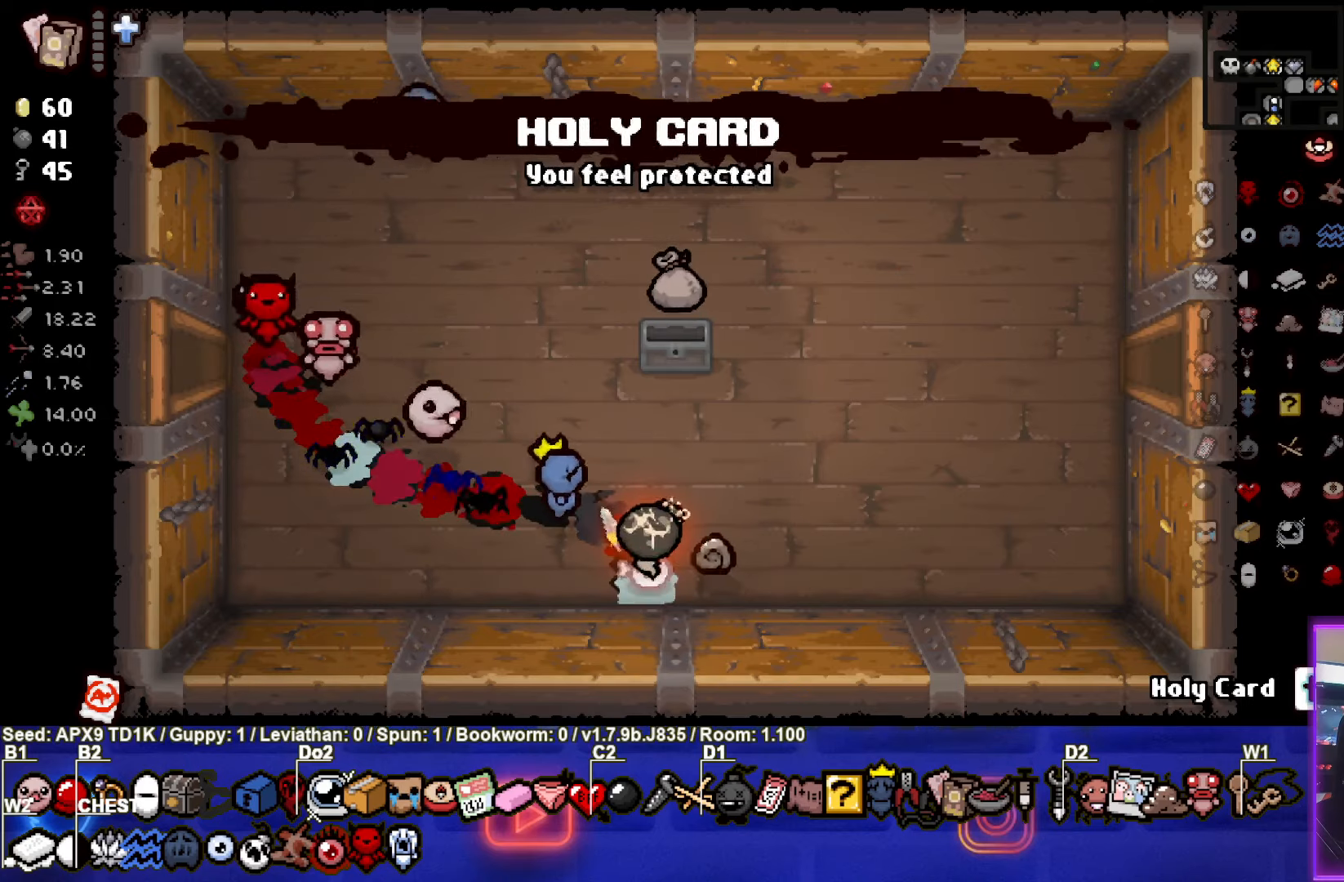
{"buttons": [], "left_stick": "up-right", "right_stick": "center", "events": [[17, "L1", "down"], [117, "L1", "up"]]}
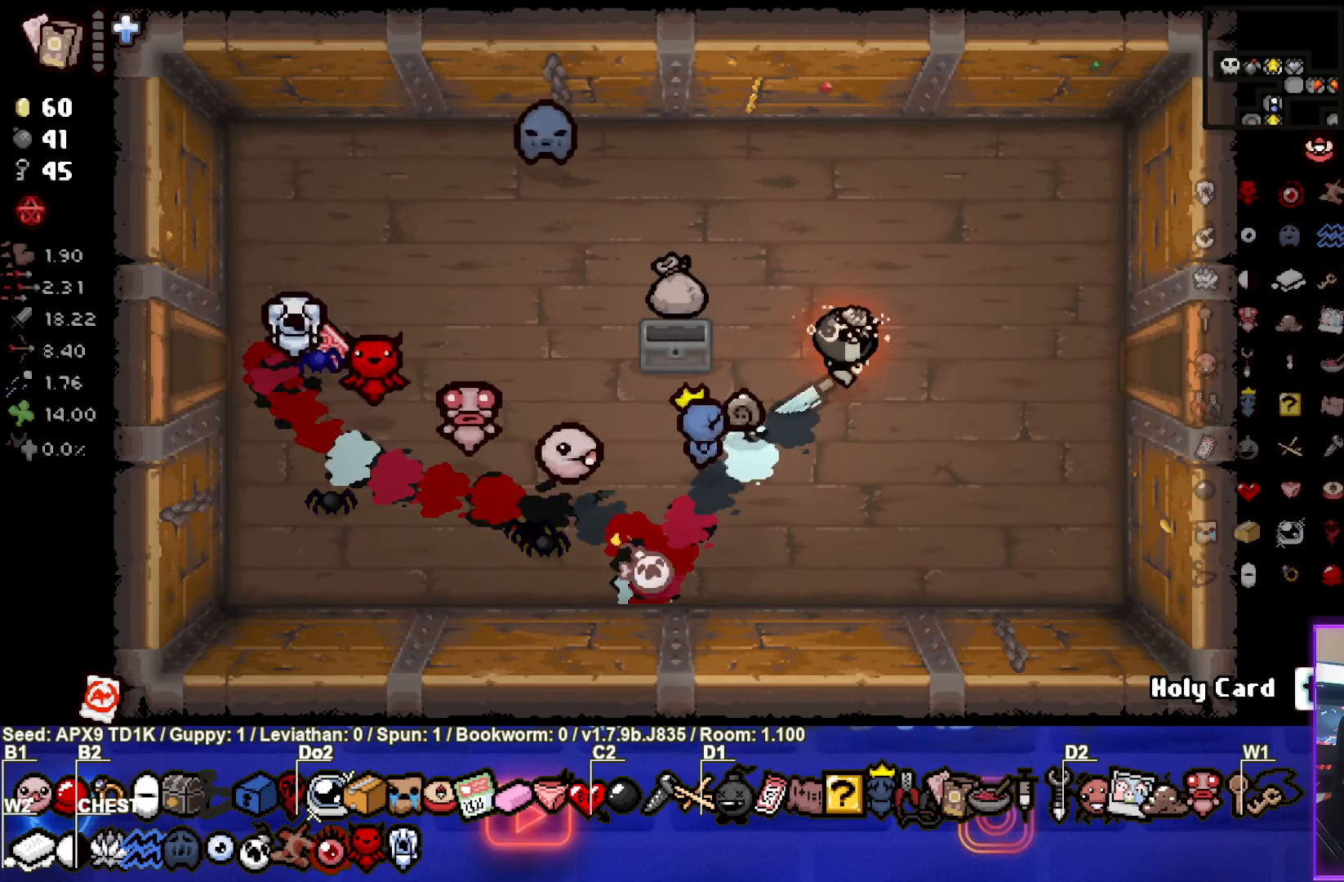
{"buttons": [], "left_stick": "center", "right_stick": "center", "events": [[334, "left_stick", "up"], [484, "left_stick", "center"]]}
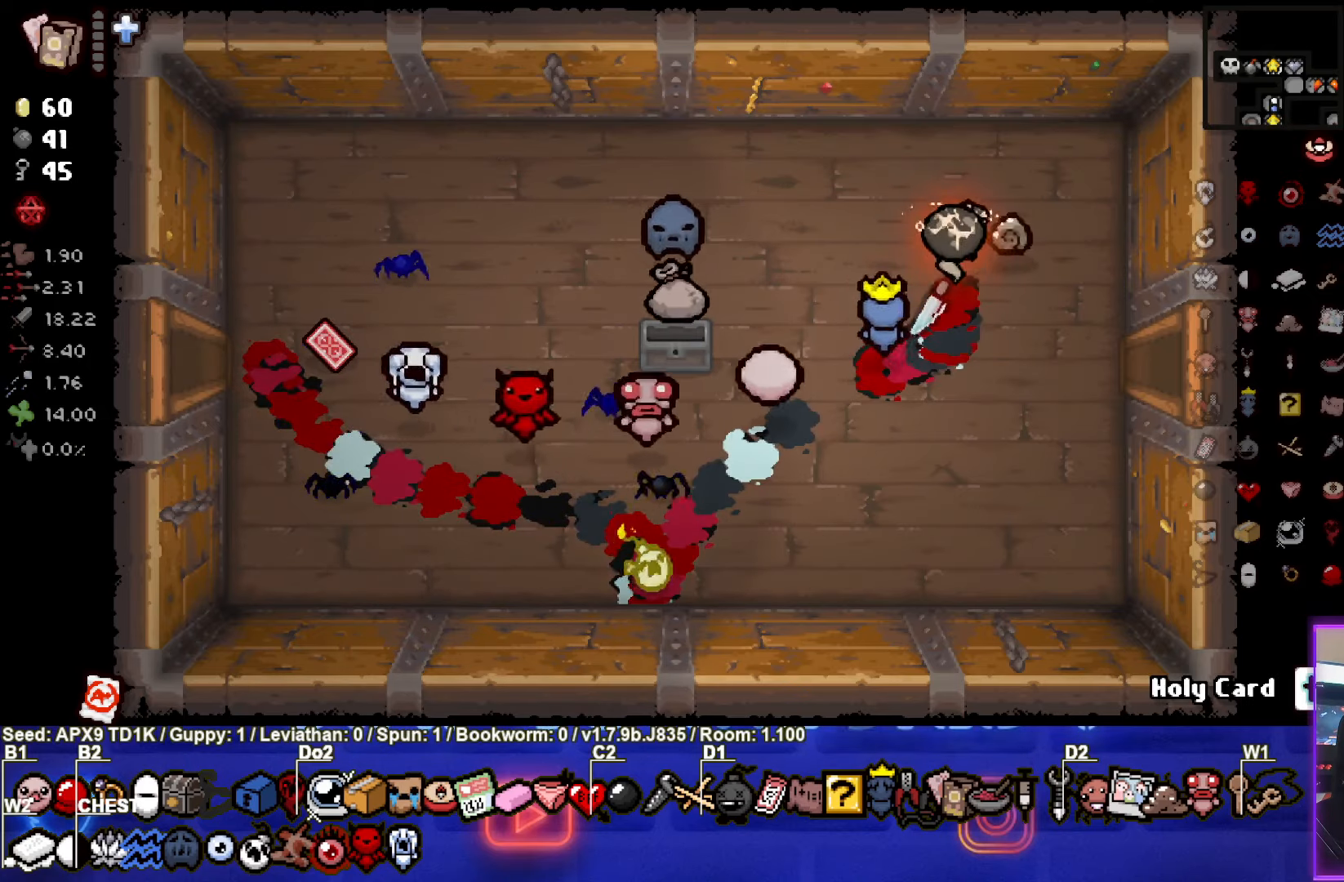
{"buttons": [], "left_stick": "center", "right_stick": "center", "events": []}
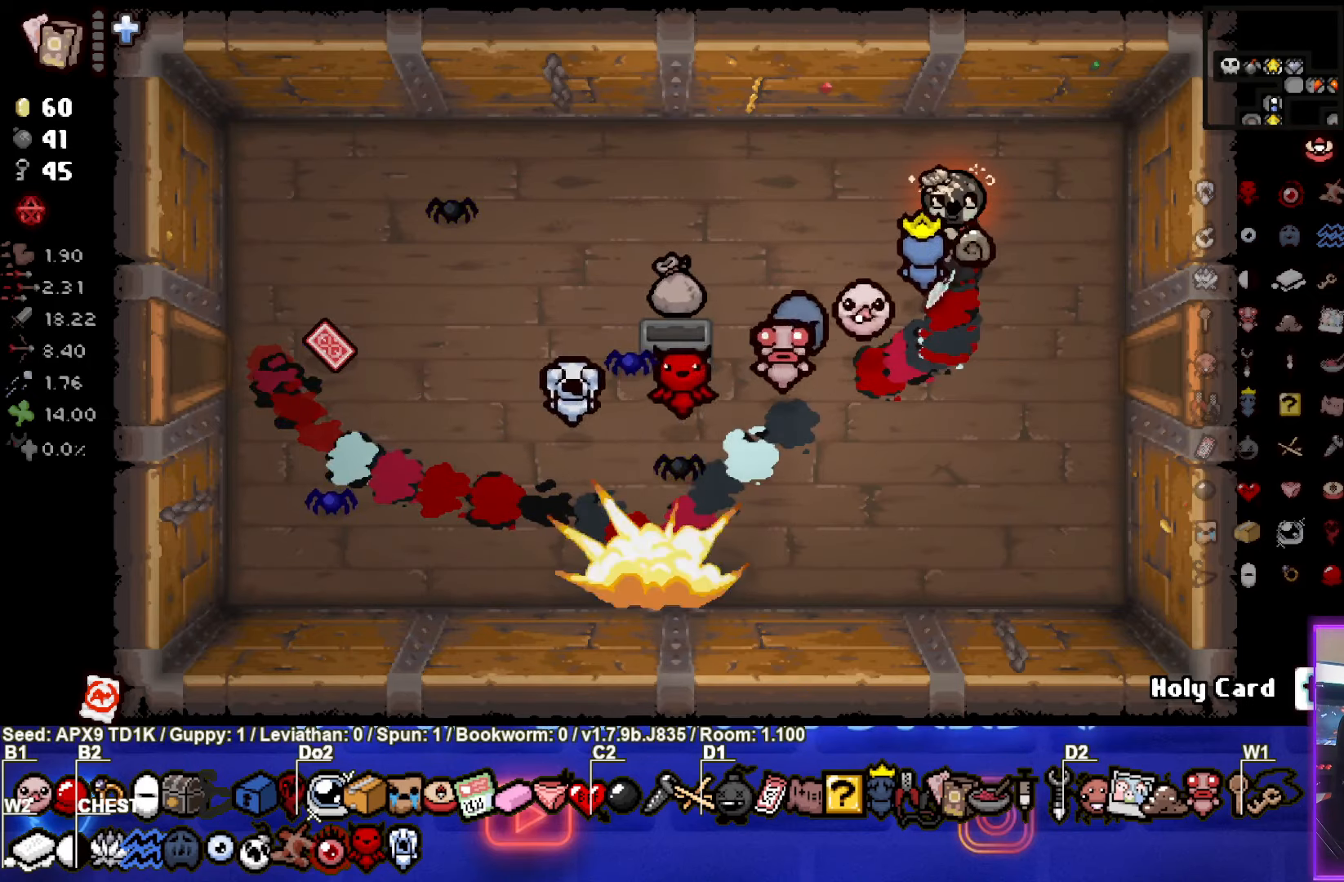
{"buttons": [], "left_stick": "up", "right_stick": "center", "events": [[100, "left_stick", "down"], [267, "left_stick", "down-left"], [467, "left_stick", "up"]]}
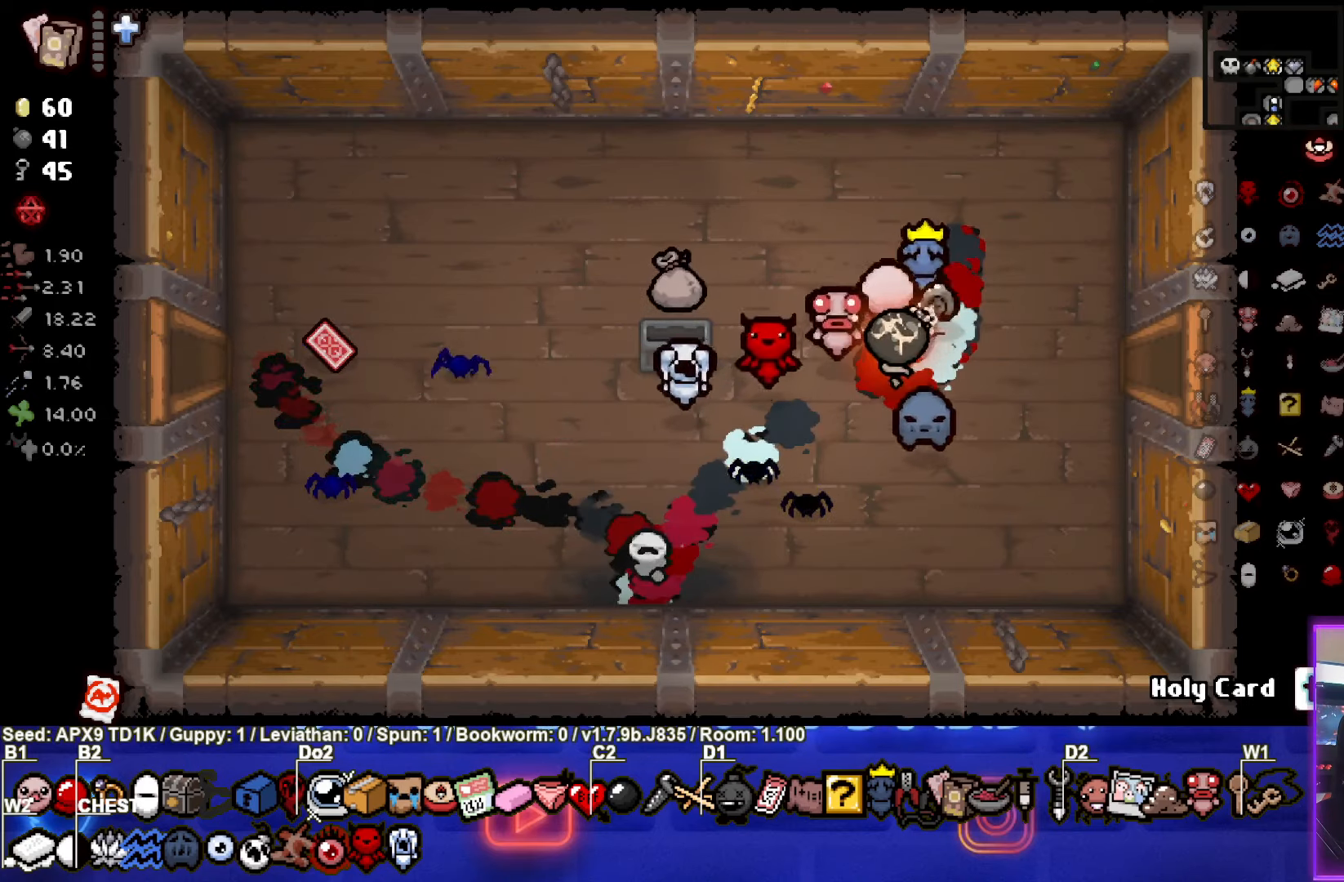
{"buttons": [], "left_stick": "right", "right_stick": "center", "events": [[67, "left_stick", "up-left"], [467, "left_stick", "right"]]}
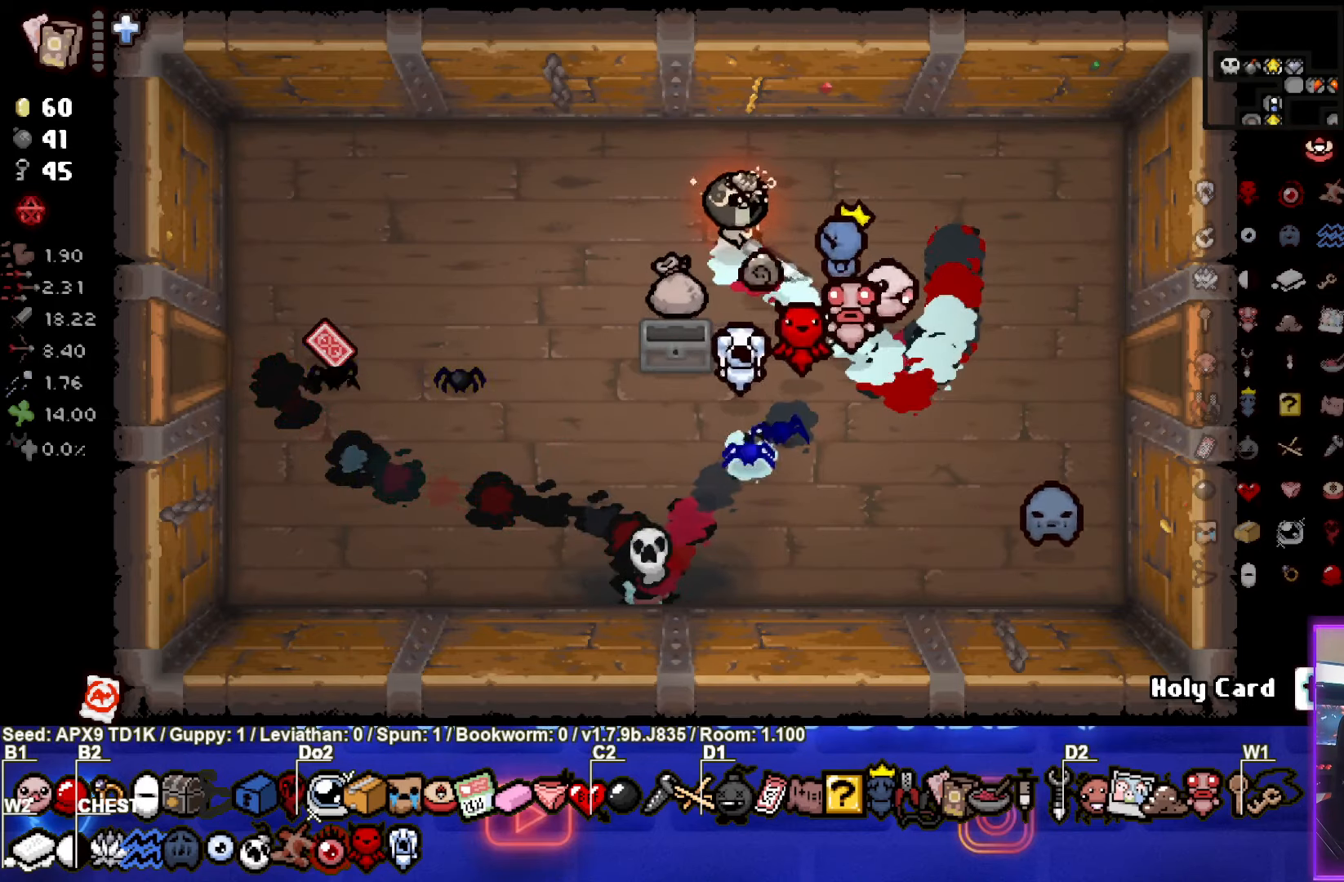
{"buttons": [], "left_stick": "down-right", "right_stick": "center", "events": [[167, "left_stick", "down-right"]]}
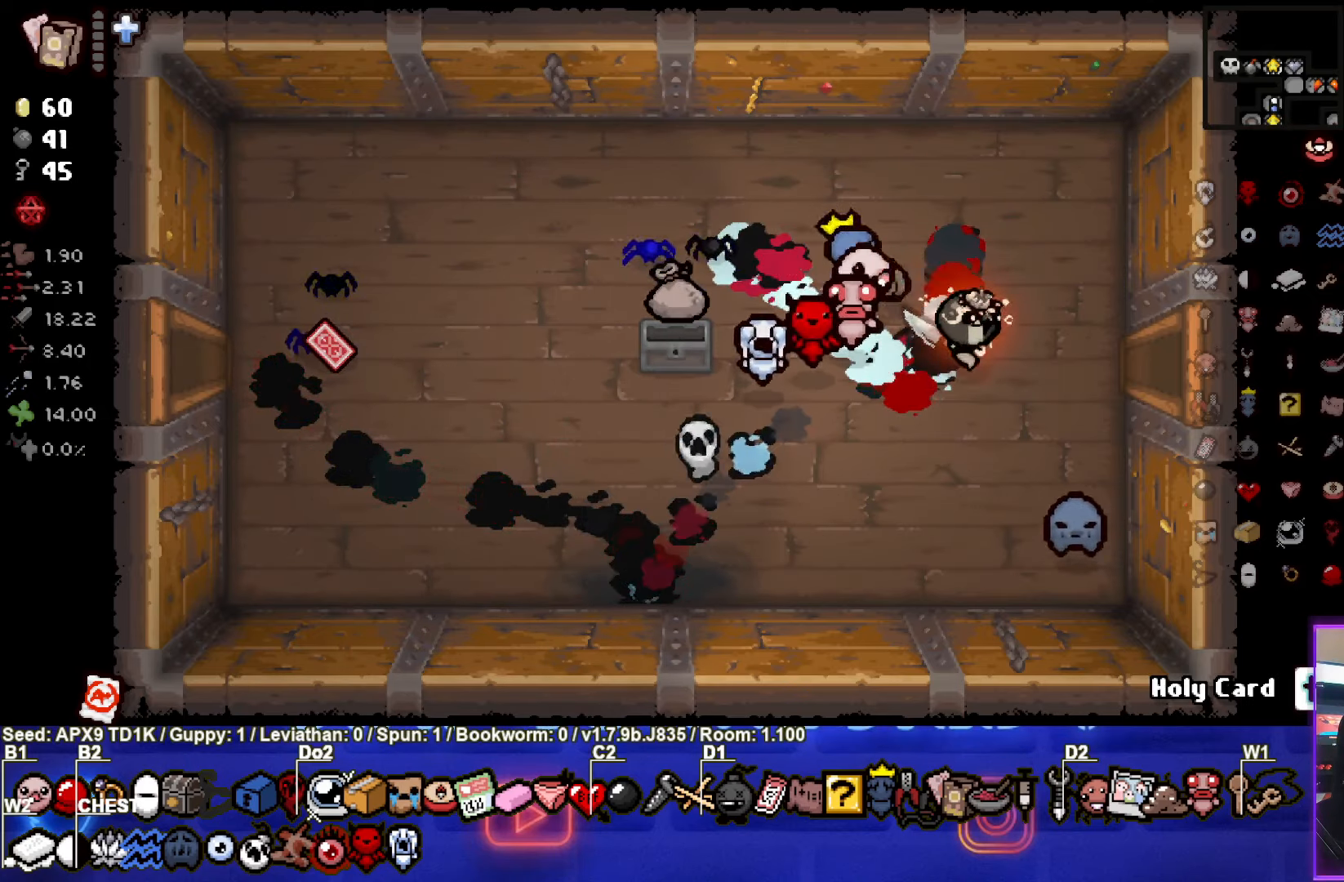
{"buttons": [], "left_stick": "right", "right_stick": "center", "events": [[100, "left_stick", "right"]]}
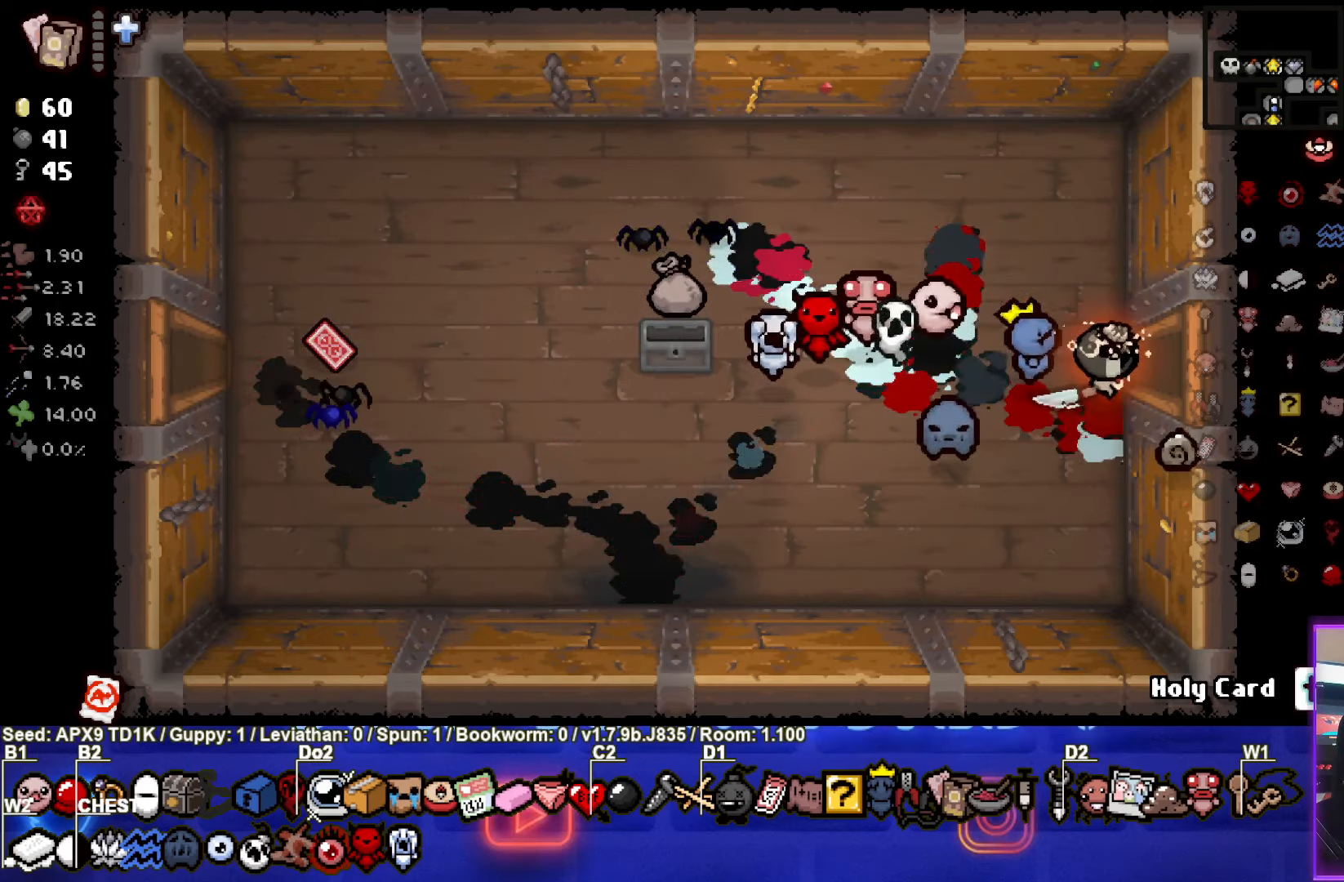
{"buttons": [], "left_stick": "center", "right_stick": "center", "events": [[400, "left_stick", "center"]]}
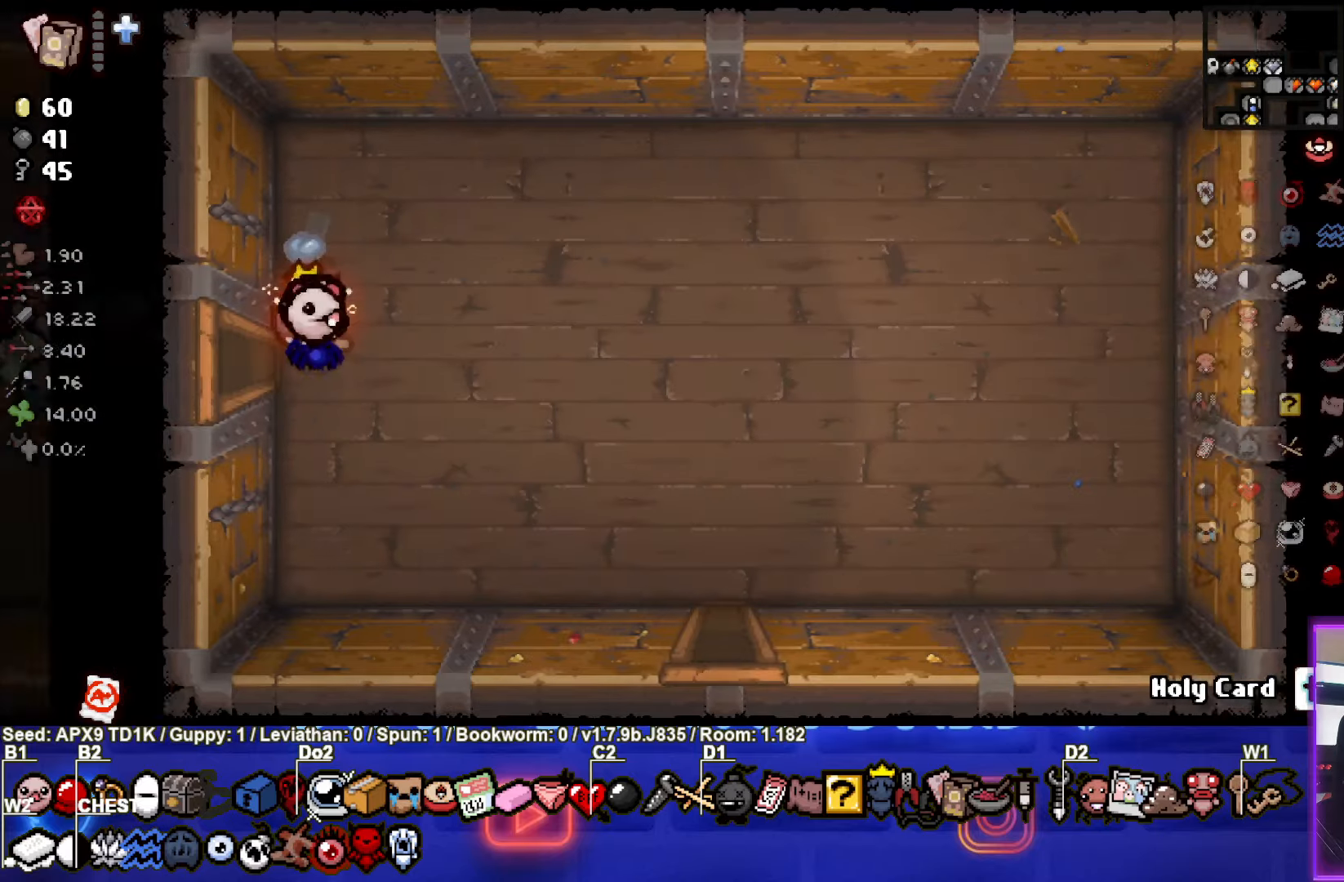
{"buttons": [], "left_stick": "down-right", "right_stick": "center", "events": [[100, "left_stick", "down-right"]]}
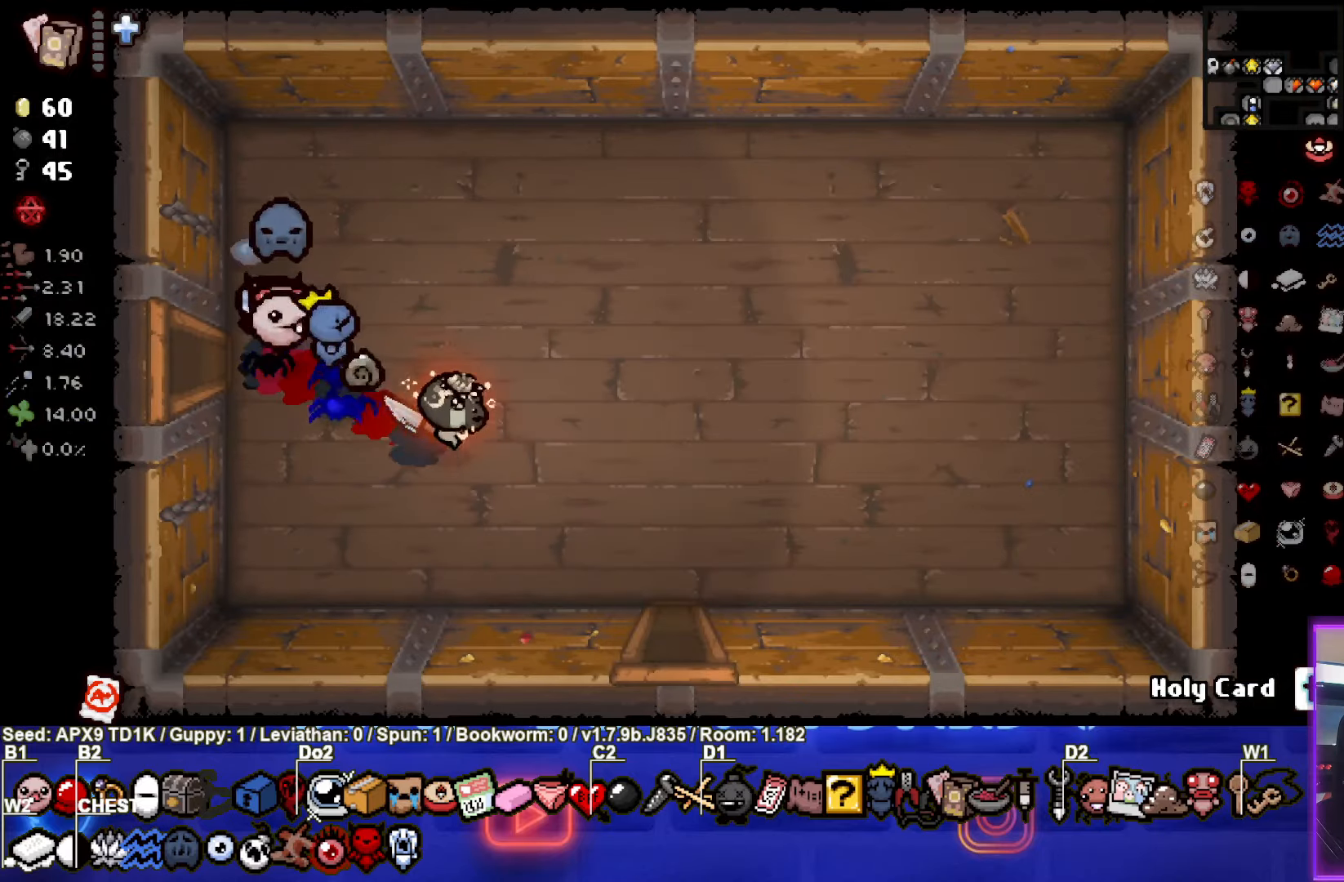
{"buttons": [], "left_stick": "down", "right_stick": "center", "events": [[266, "left_stick", "down"]]}
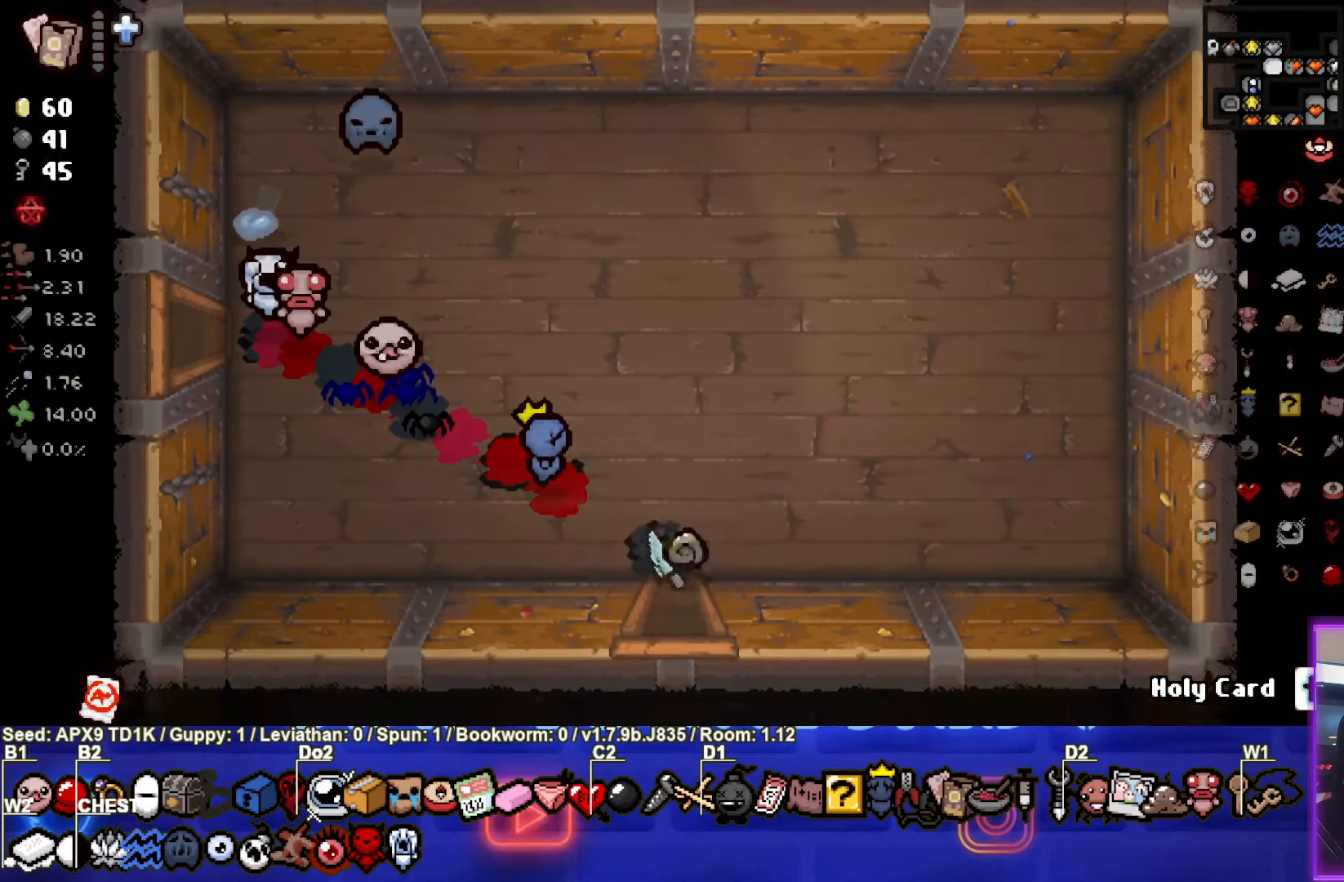
{"buttons": [], "left_stick": "down-left", "right_stick": "center", "events": [[16, "left_stick", "center"], [283, "left_stick", "down-left"]]}
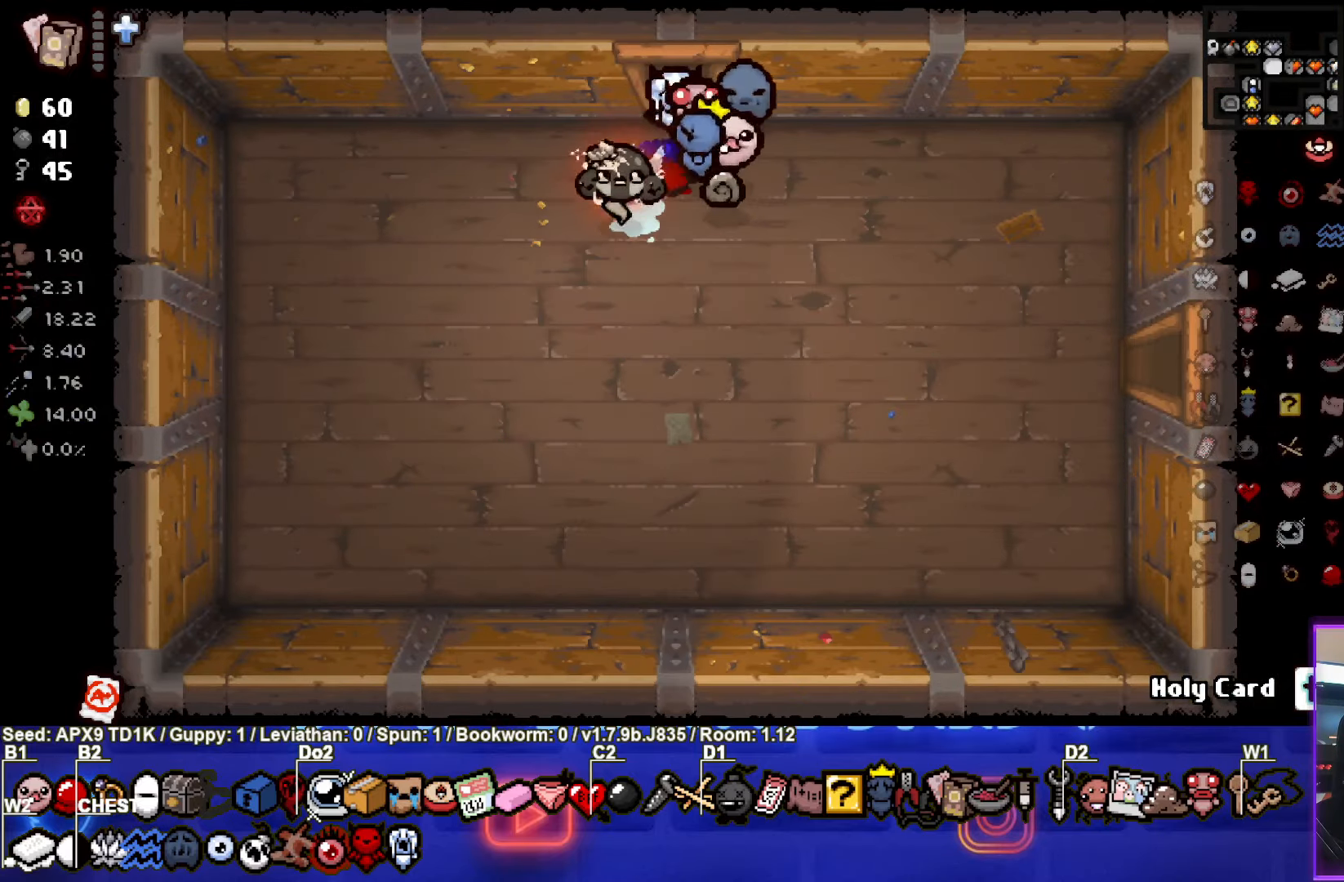
{"buttons": [], "left_stick": "left", "right_stick": "center", "events": [[333, "left_stick", "left"]]}
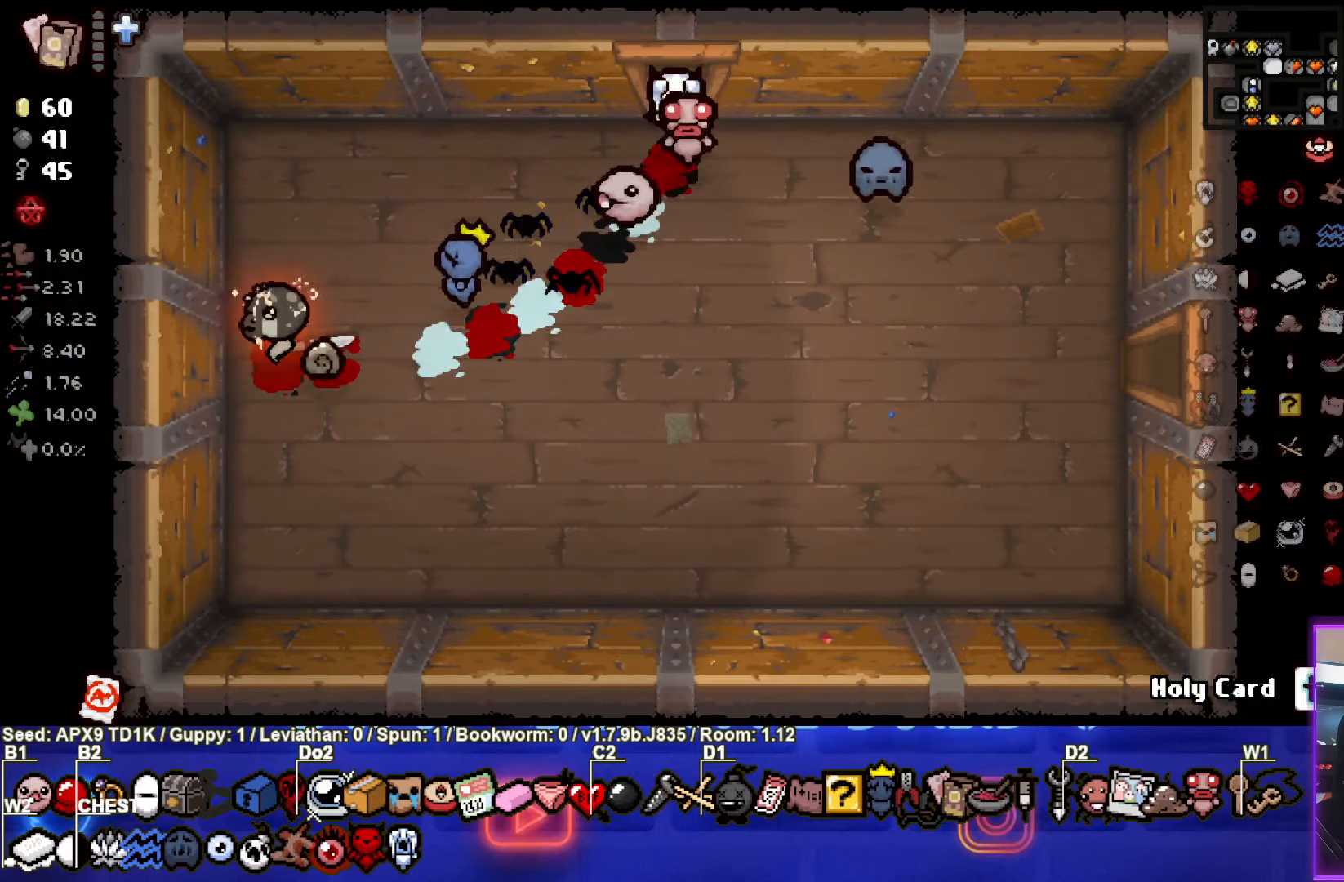
{"buttons": [], "left_stick": "right", "right_stick": "center", "events": [[100, "left_stick", "down-right"], [183, "left_stick", "right"], [200, "L1", "down"], [266, "L1", "up"]]}
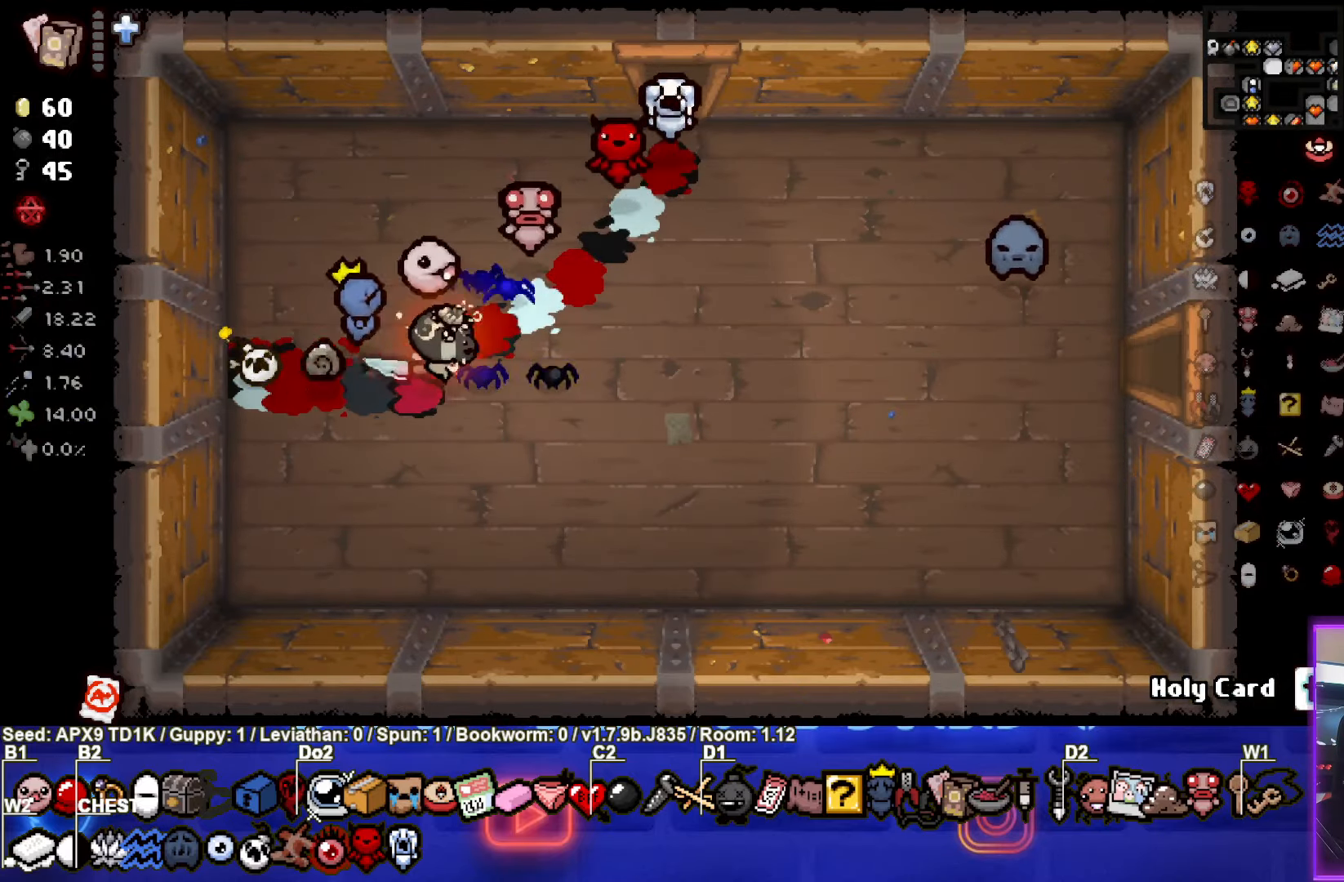
{"buttons": [], "left_stick": "right", "right_stick": "center", "events": []}